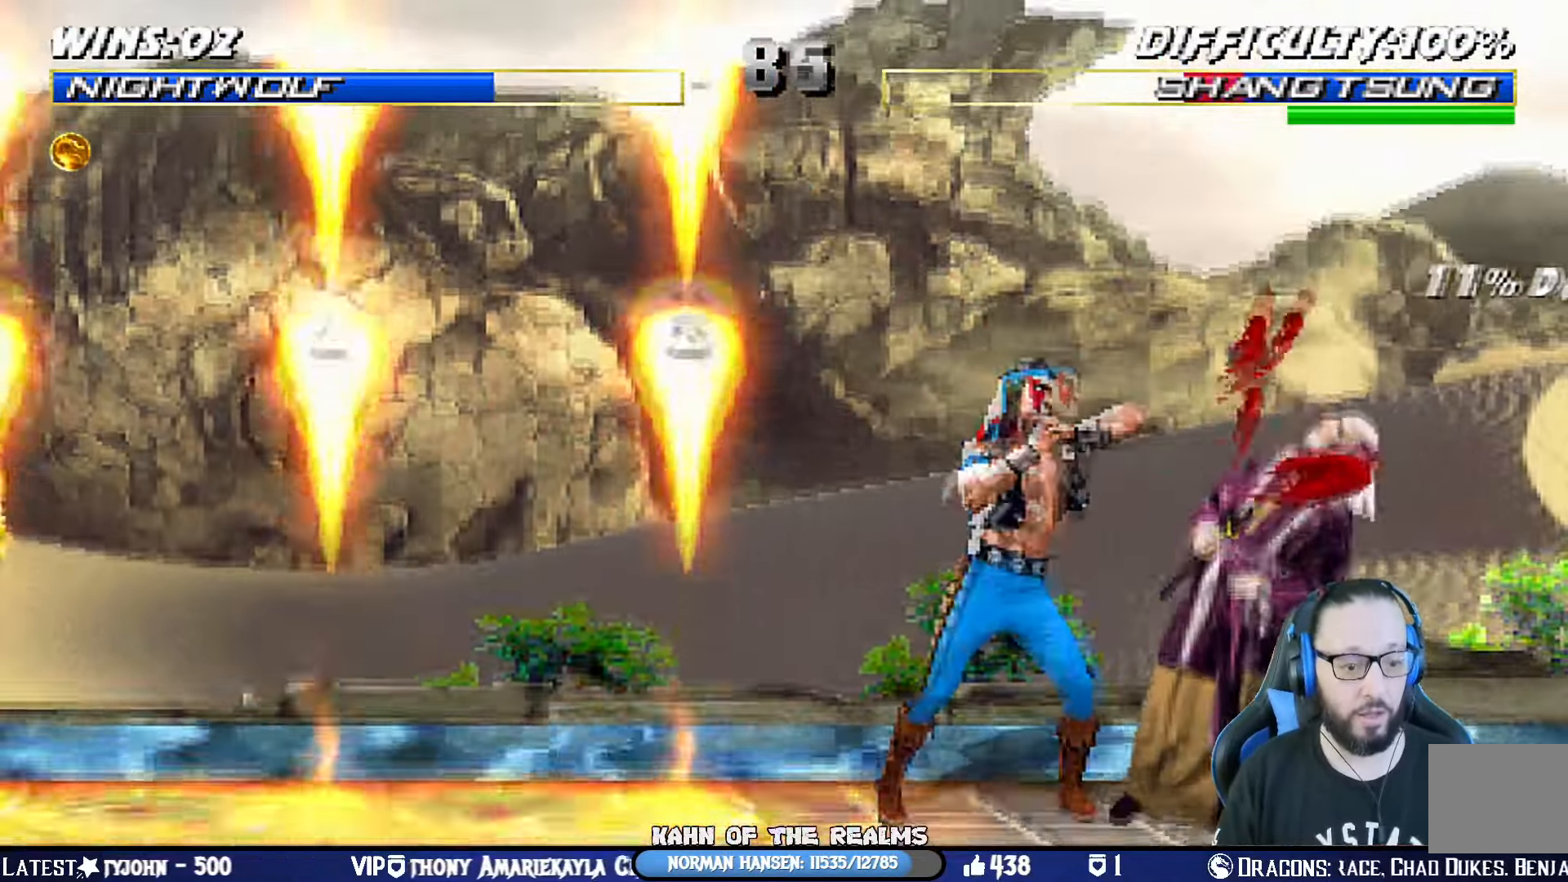
Gameplay with a controller (PlayStation layout); each line is a JSON object with the inputs held at the frame after it. "events" lists button and stick changes between this image and that frame as [ms after this image, input, new state], when the widget could be followed in between. Not read: R2.
{"buttons": ["SQUARE", "DPAD_RIGHT"], "left_stick": "center", "right_stick": "center"}
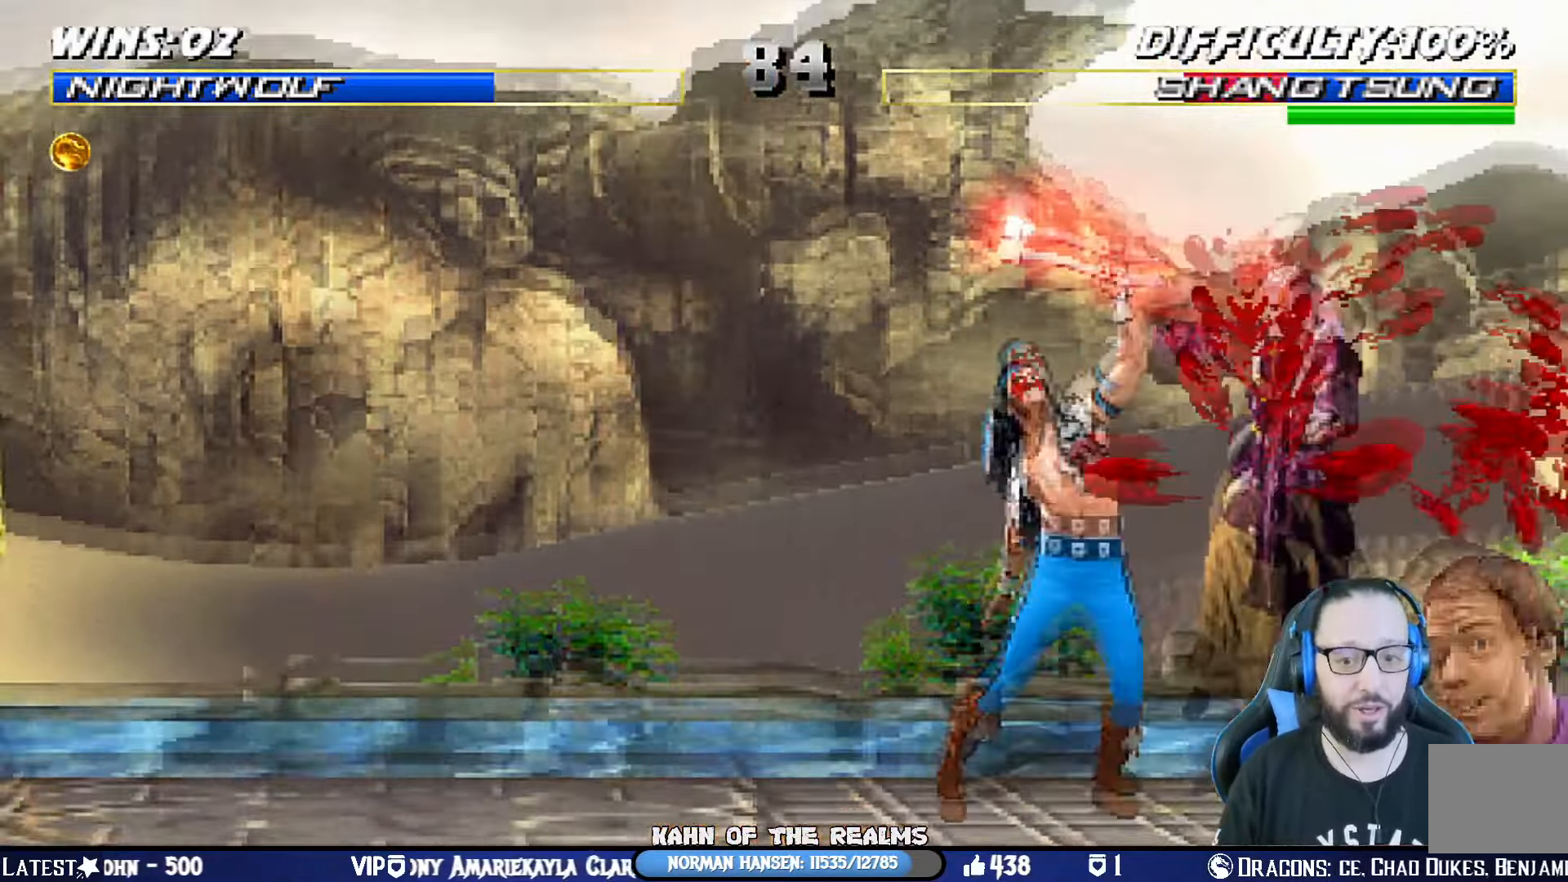
{"buttons": ["SQUARE"], "left_stick": "center", "right_stick": "center", "events": [[67, "DPAD_RIGHT", "up"], [150, "DPAD_DOWN", "down"], [200, "SQUARE", "up"], [267, "DPAD_DOWN", "up"], [351, "DPAD_RIGHT", "down"], [384, "SQUARE", "down"], [484, "DPAD_RIGHT", "up"]]}
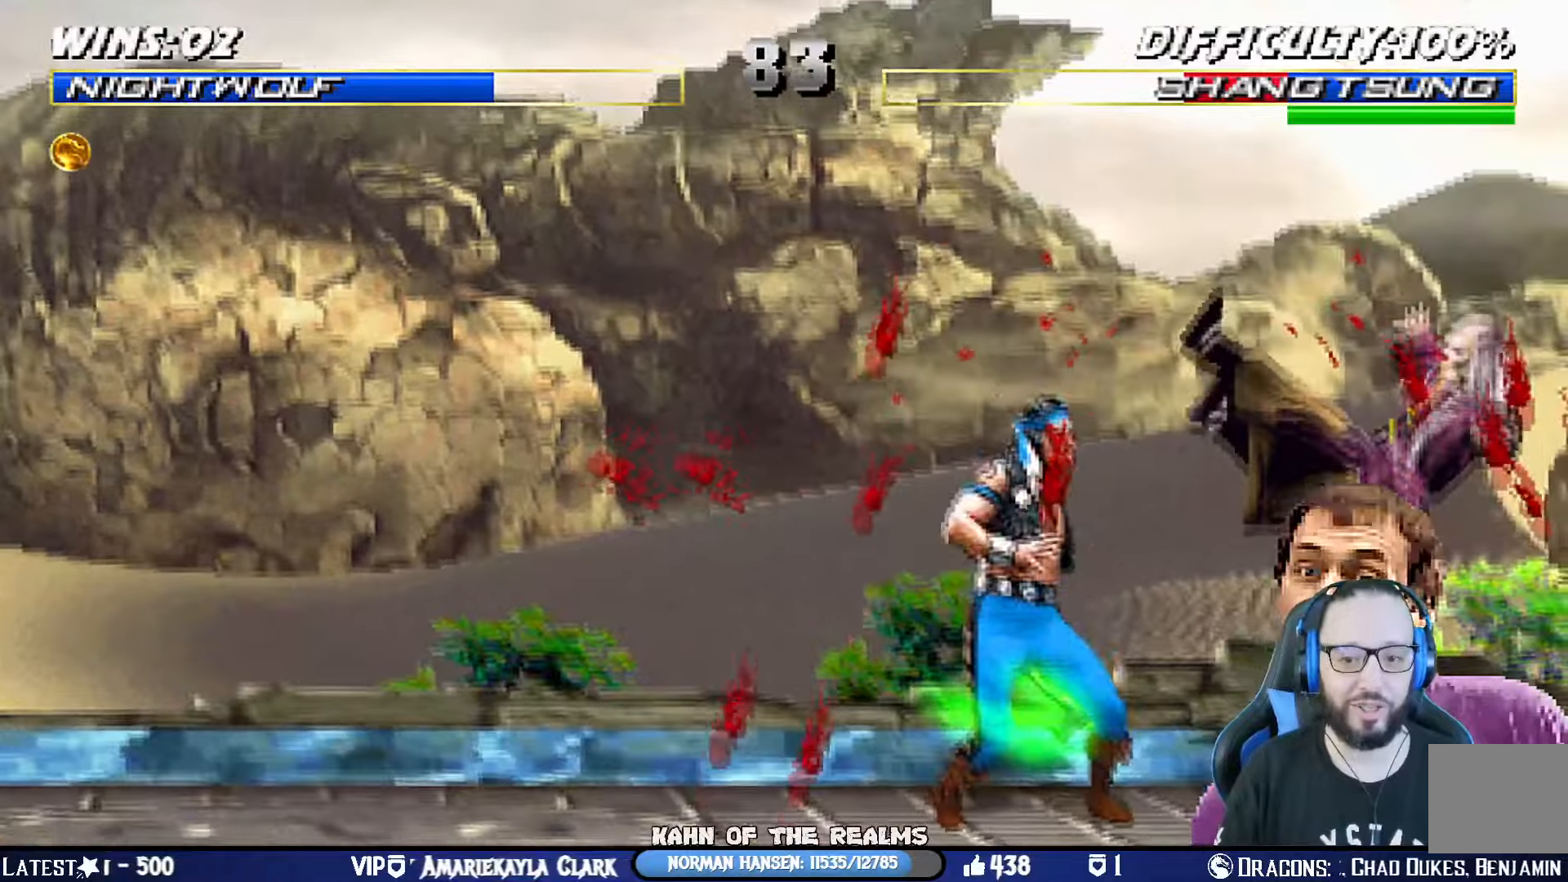
{"buttons": ["DPAD_RIGHT"], "left_stick": "center", "right_stick": "center", "events": [[83, "SQUARE", "up"], [300, "DPAD_RIGHT", "down"], [400, "DPAD_RIGHT", "up"], [450, "DPAD_RIGHT", "down"]]}
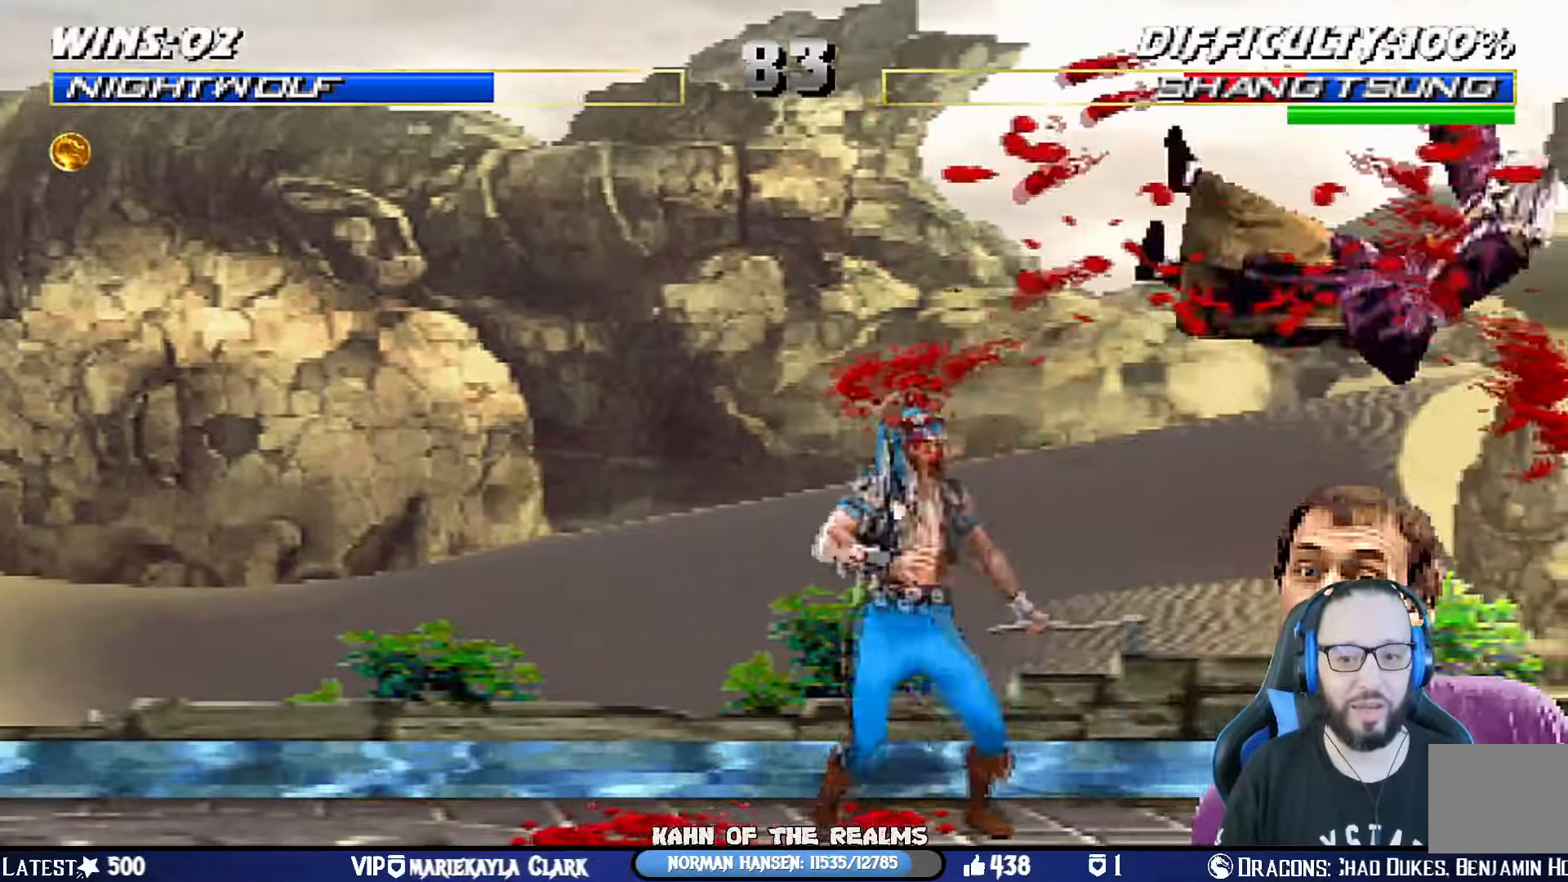
{"buttons": [], "left_stick": "center", "right_stick": "center", "events": [[50, "CIRCLE", "down"], [67, "DPAD_RIGHT", "up"], [100, "DPAD_RIGHT", "down"], [151, "CIRCLE", "up"], [201, "CIRCLE", "down"], [384, "DPAD_RIGHT", "up"], [417, "CIRCLE", "up"]]}
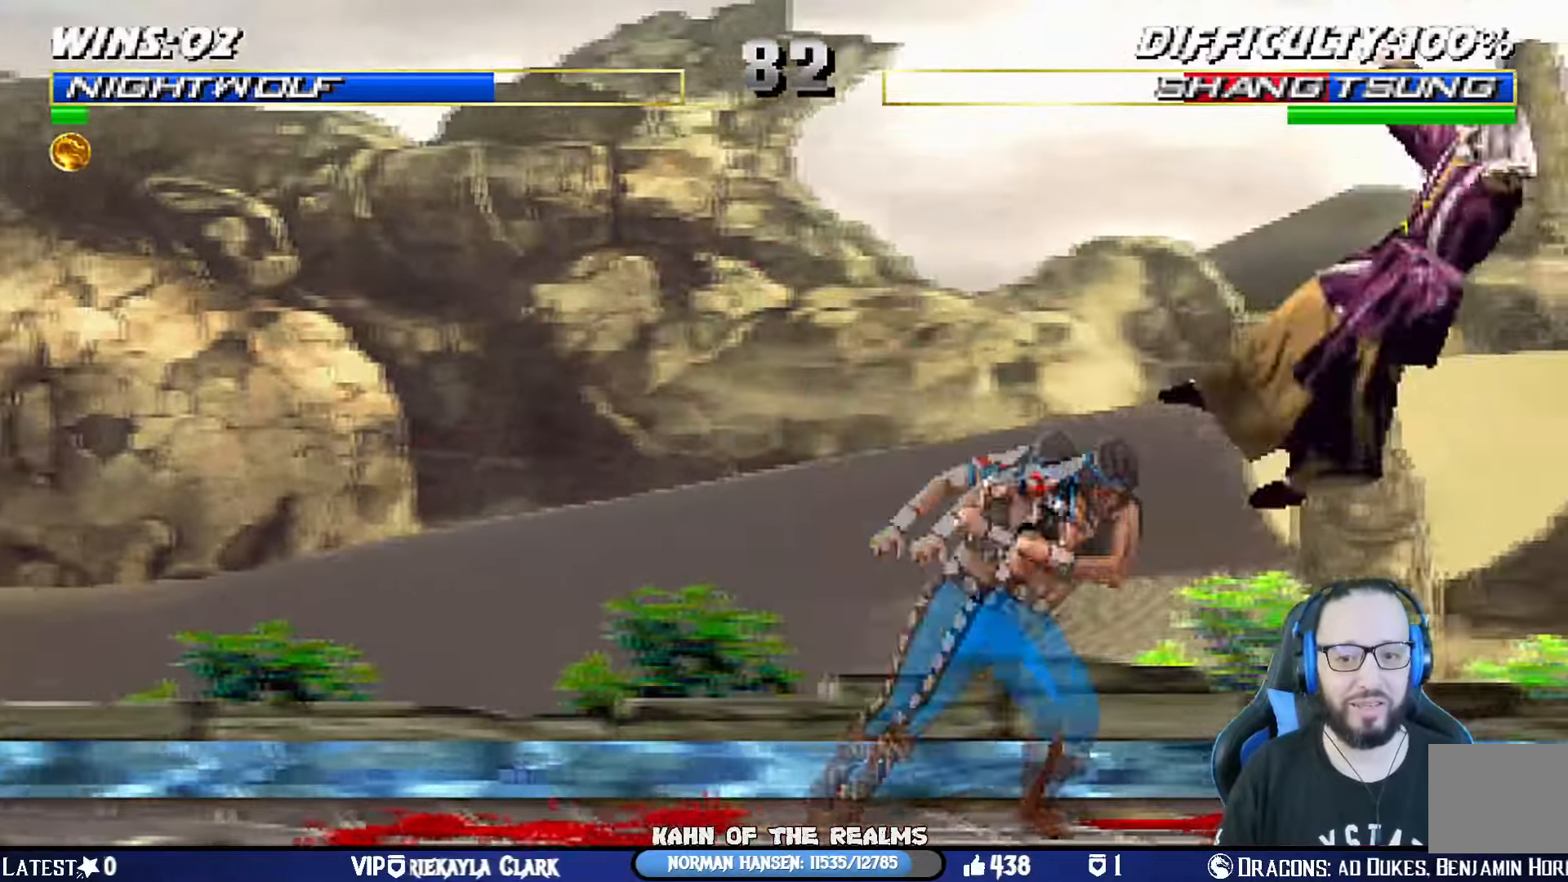
{"buttons": [], "left_stick": "center", "right_stick": "center", "events": [[67, "DPAD_LEFT", "down"], [67, "L1", "down"], [117, "CIRCLE", "down"], [217, "CIRCLE", "up"], [250, "CIRCLE", "down"], [350, "DPAD_UP", "down"], [434, "DPAD_UP", "up"], [450, "DPAD_LEFT", "up"], [484, "CIRCLE", "up"], [484, "L1", "up"]]}
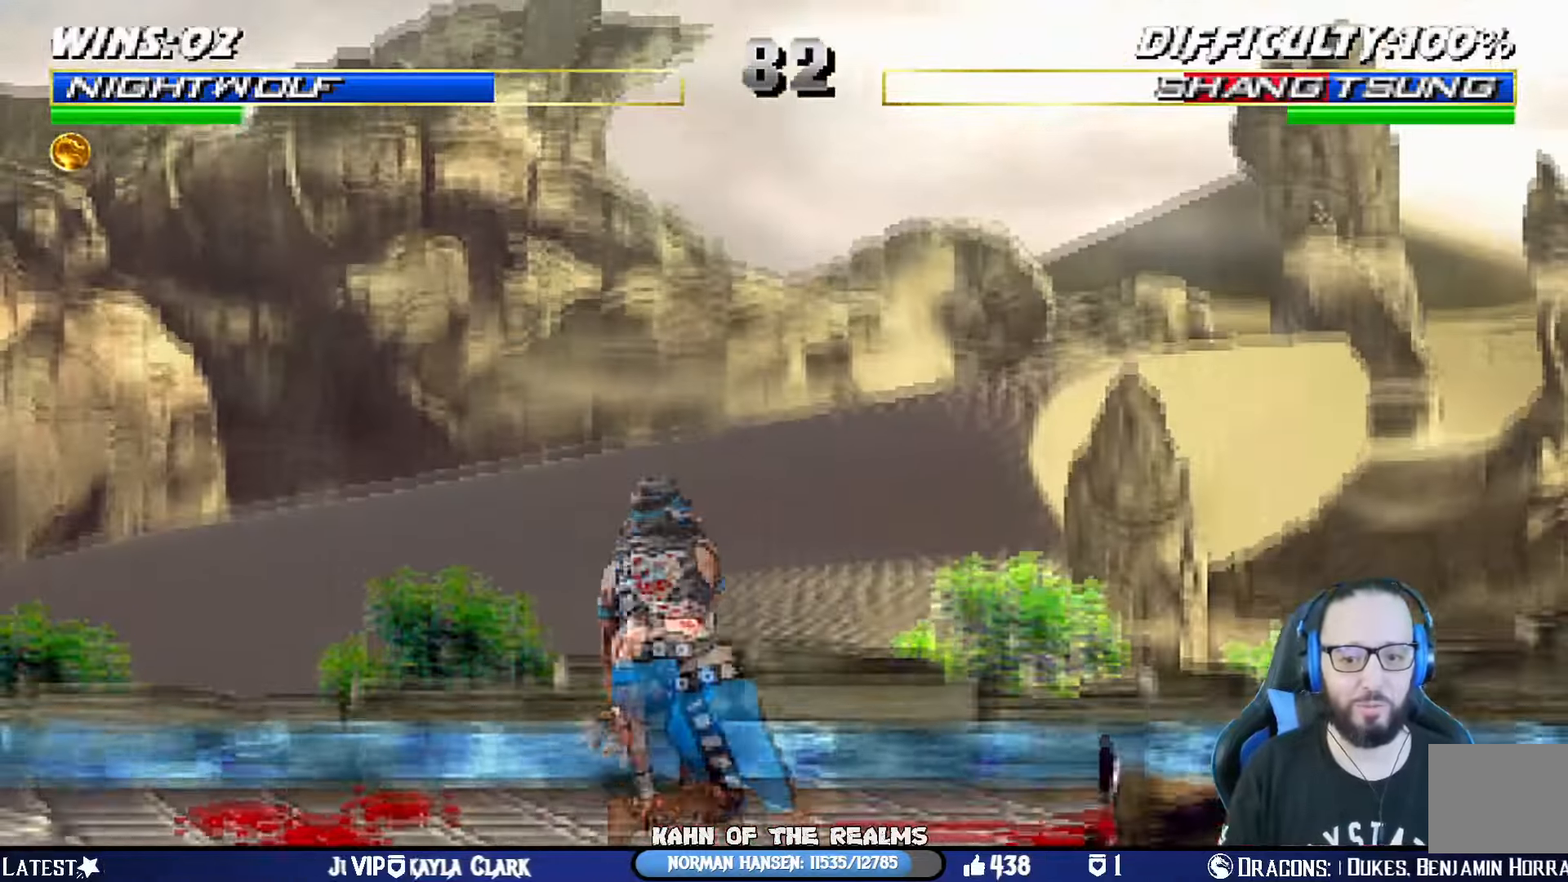
{"buttons": ["L1", "DPAD_UP", "DPAD_RIGHT"], "left_stick": "center", "right_stick": "center", "events": [[184, "DPAD_RIGHT", "down"], [301, "L1", "down"], [384, "DPAD_UP", "down"]]}
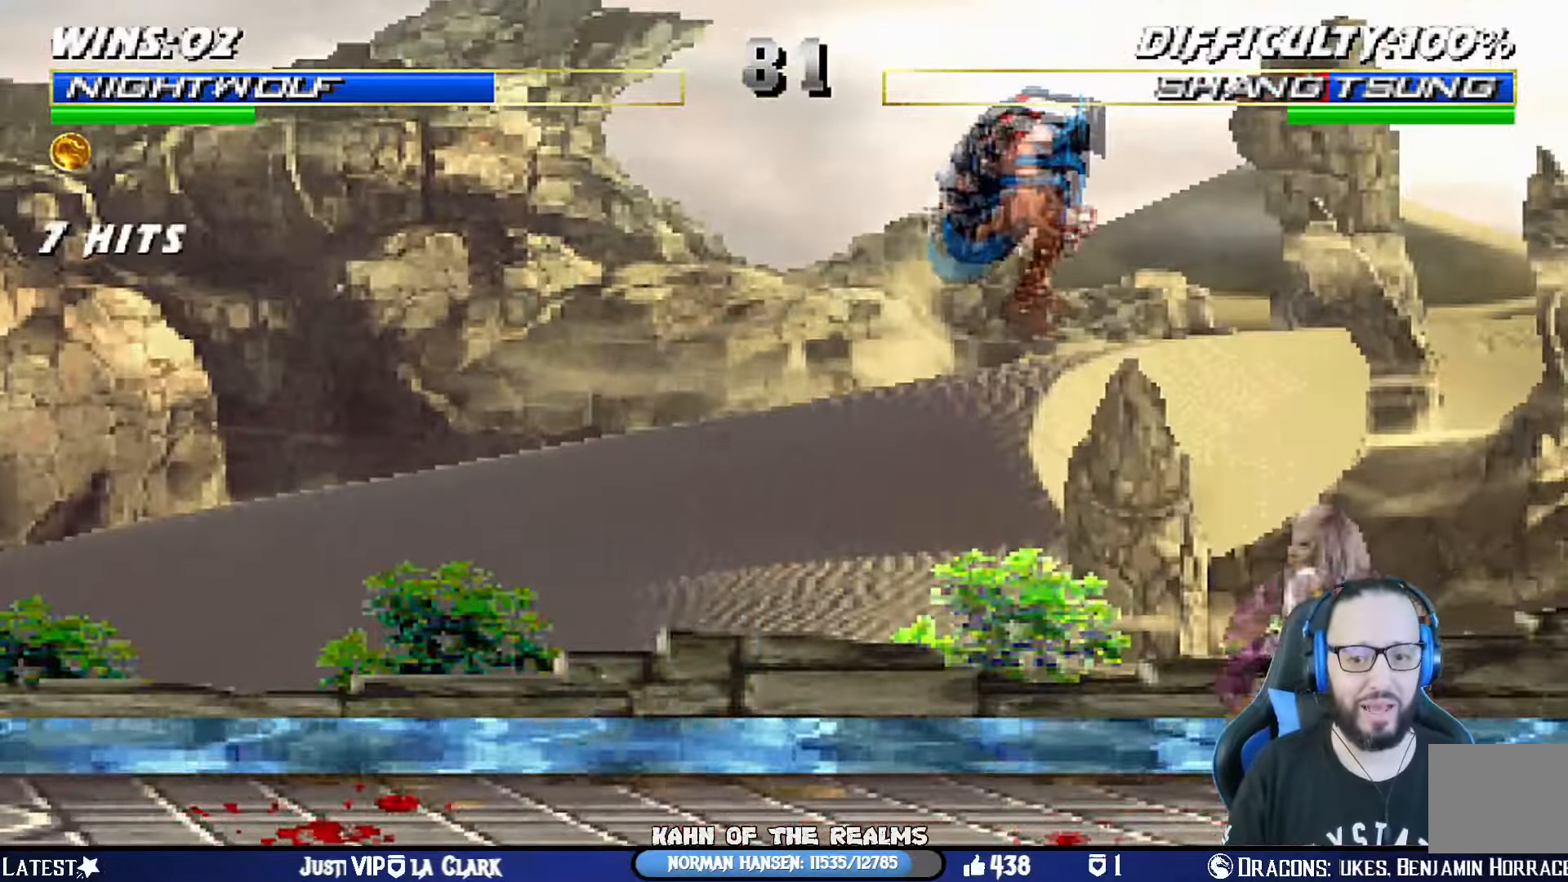
{"buttons": ["SQUARE", "L1"], "left_stick": "center", "right_stick": "center", "events": [[183, "DPAD_RIGHT", "up"], [183, "DPAD_UP", "up"], [300, "TRIANGLE", "down"], [417, "TRIANGLE", "up"], [467, "SQUARE", "down"]]}
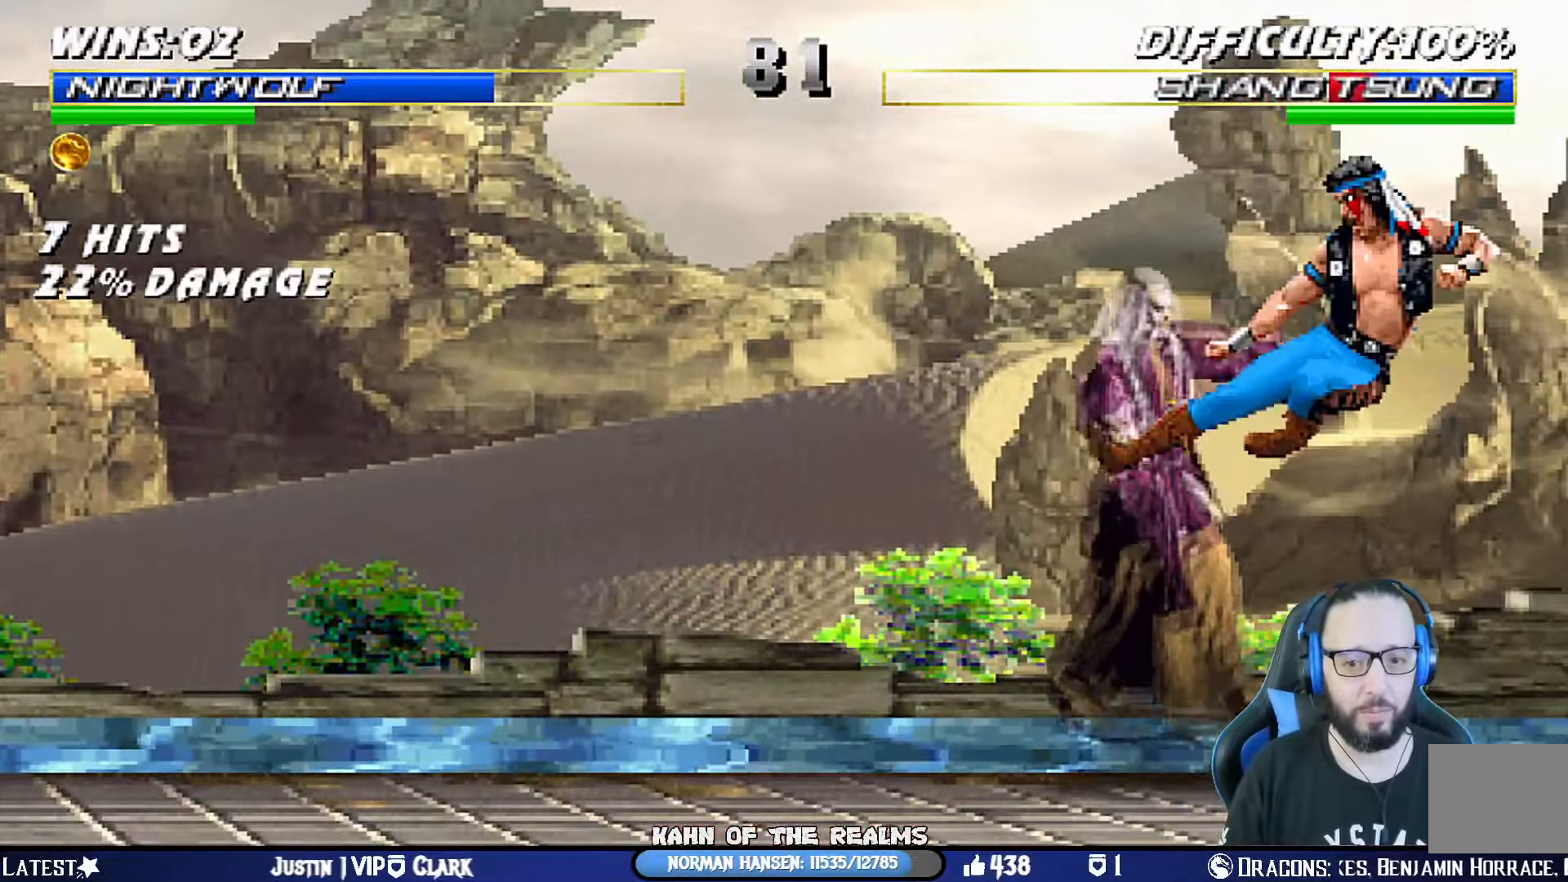
{"buttons": [], "left_stick": "center", "right_stick": "center", "events": [[50, "SQUARE", "up"], [117, "DPAD_LEFT", "down"], [134, "SQUARE", "down"], [167, "DPAD_UP", "down"], [217, "DPAD_UP", "up"], [217, "SQUARE", "up"], [234, "SQUARE", "down"], [284, "DPAD_LEFT", "up"], [334, "L1", "up"], [334, "SQUARE", "up"]]}
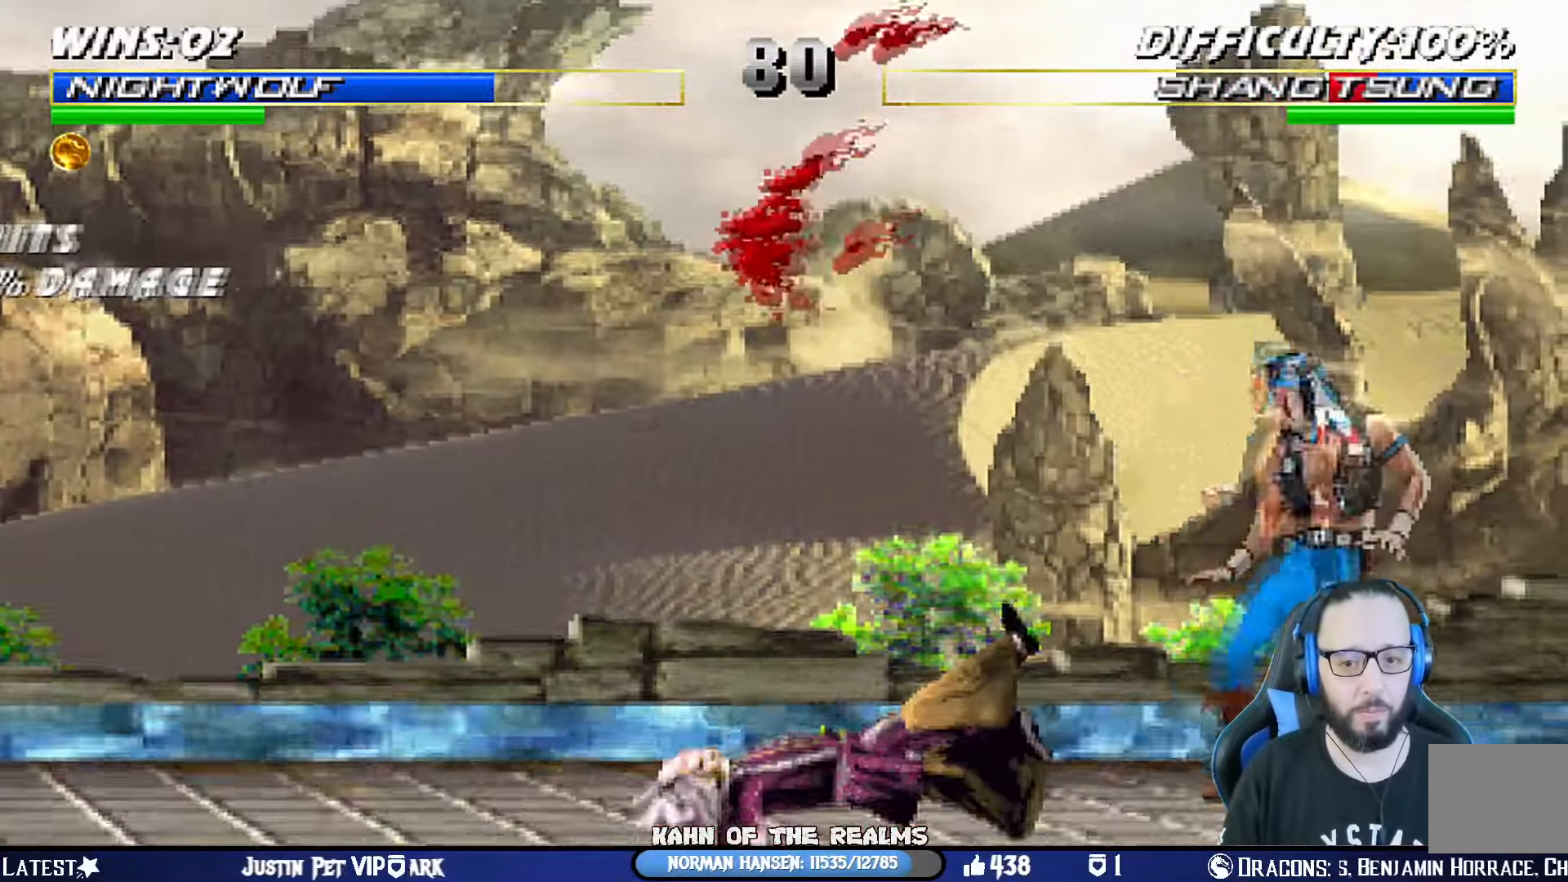
{"buttons": ["CIRCLE"], "left_stick": "center", "right_stick": "center", "events": [[67, "DPAD_LEFT", "down"], [167, "DPAD_LEFT", "up"], [217, "DPAD_LEFT", "down"], [233, "CIRCLE", "down"], [367, "DPAD_LEFT", "up"], [384, "CIRCLE", "up"], [417, "CIRCLE", "down"]]}
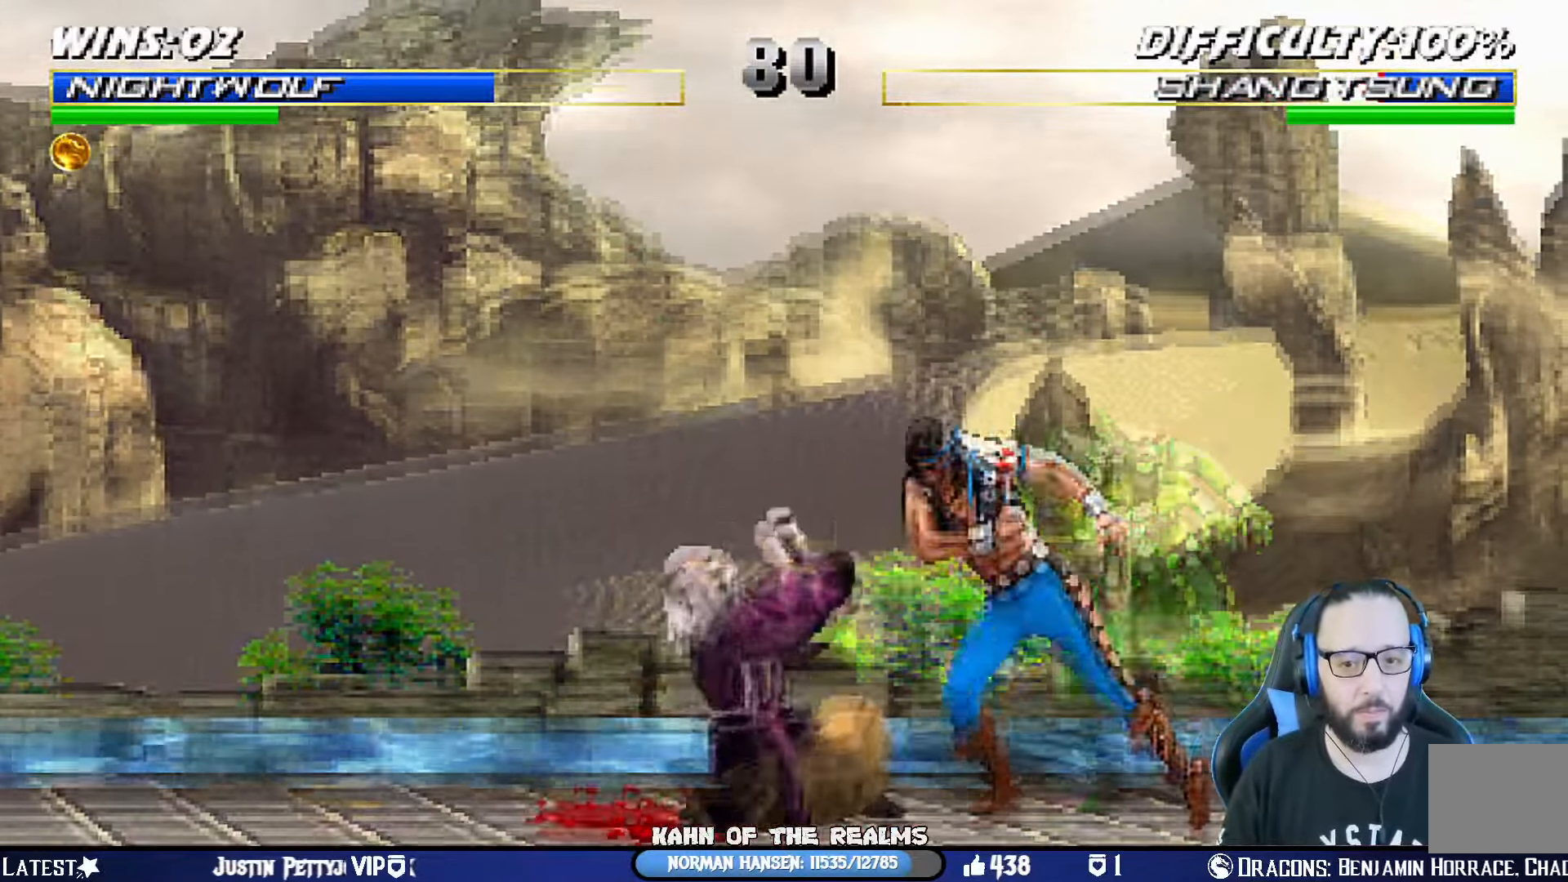
{"buttons": ["CIRCLE", "L1", "DPAD_RIGHT"], "left_stick": "center", "right_stick": "center", "events": [[100, "CIRCLE", "up"], [267, "DPAD_RIGHT", "down"], [267, "L1", "down"], [317, "CIRCLE", "down"]]}
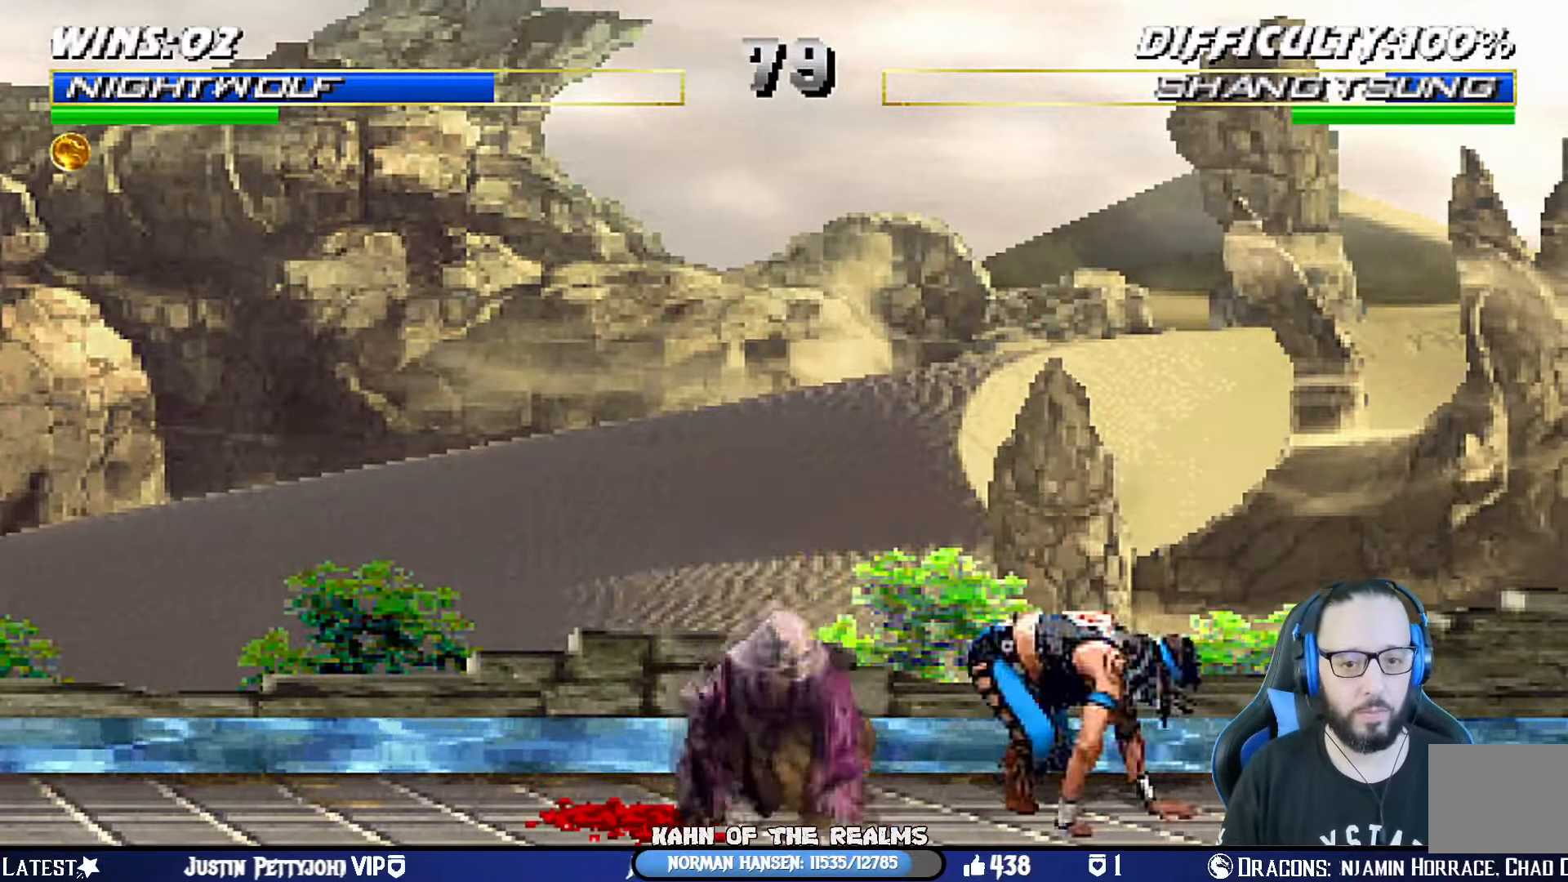
{"buttons": ["CROSS", "L1", "DPAD_LEFT"], "left_stick": "center", "right_stick": "center", "events": [[100, "DPAD_RIGHT", "up"], [133, "L1", "up"], [167, "CIRCLE", "up"], [384, "L1", "down"], [400, "DPAD_LEFT", "down"], [500, "CROSS", "down"]]}
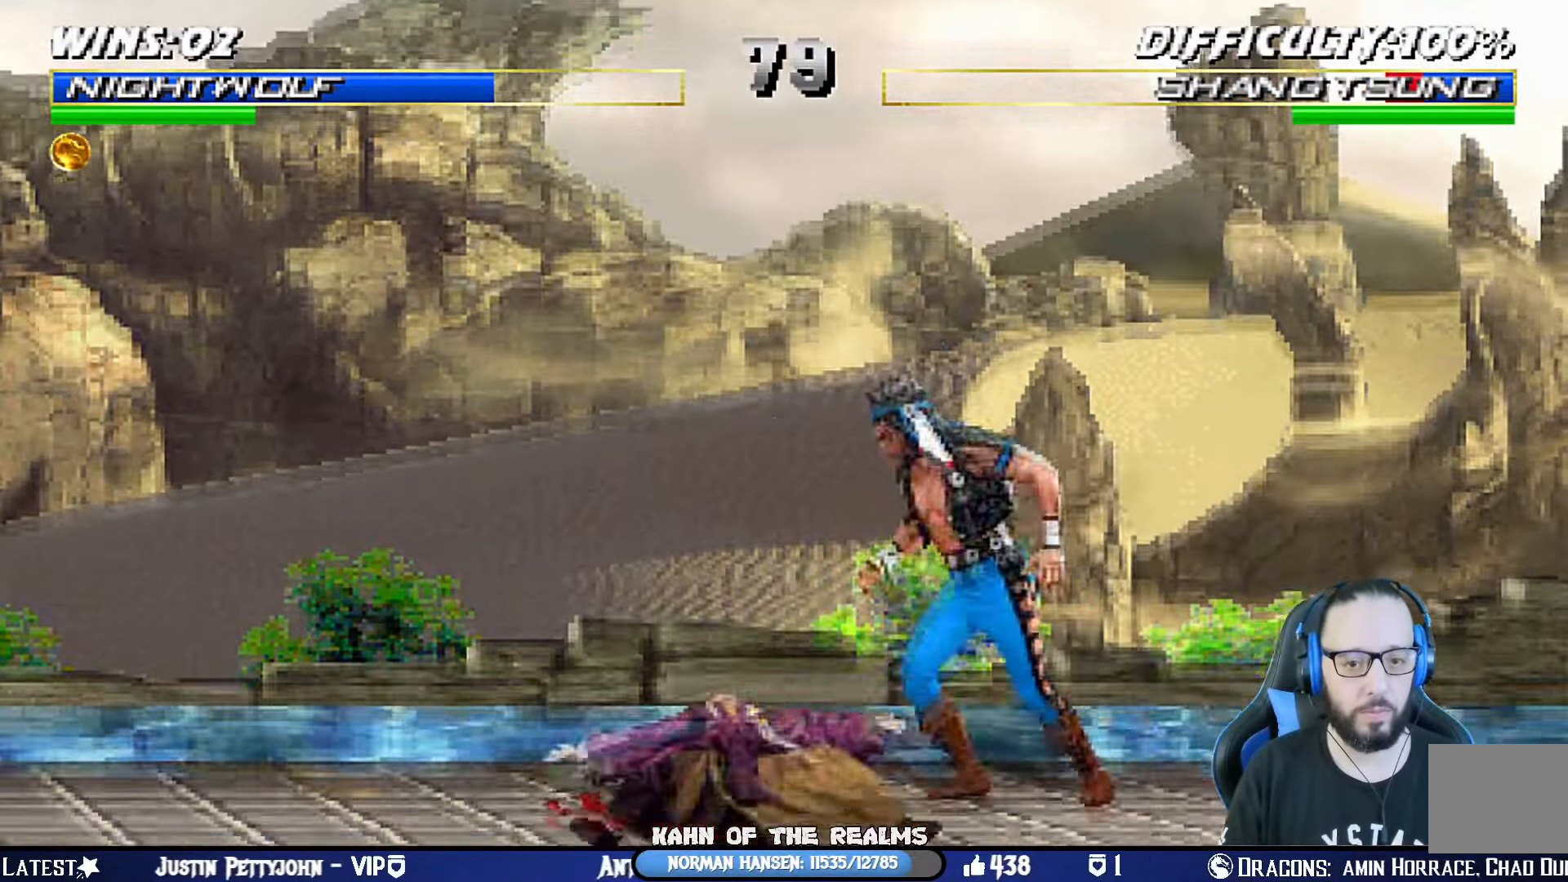
{"buttons": ["CROSS", "L1"], "left_stick": "center", "right_stick": "center", "events": [[34, "DPAD_LEFT", "up"], [67, "L1", "up"], [134, "CROSS", "up"], [334, "L1", "down"], [350, "DPAD_LEFT", "down"], [383, "CROSS", "down"], [500, "DPAD_LEFT", "up"]]}
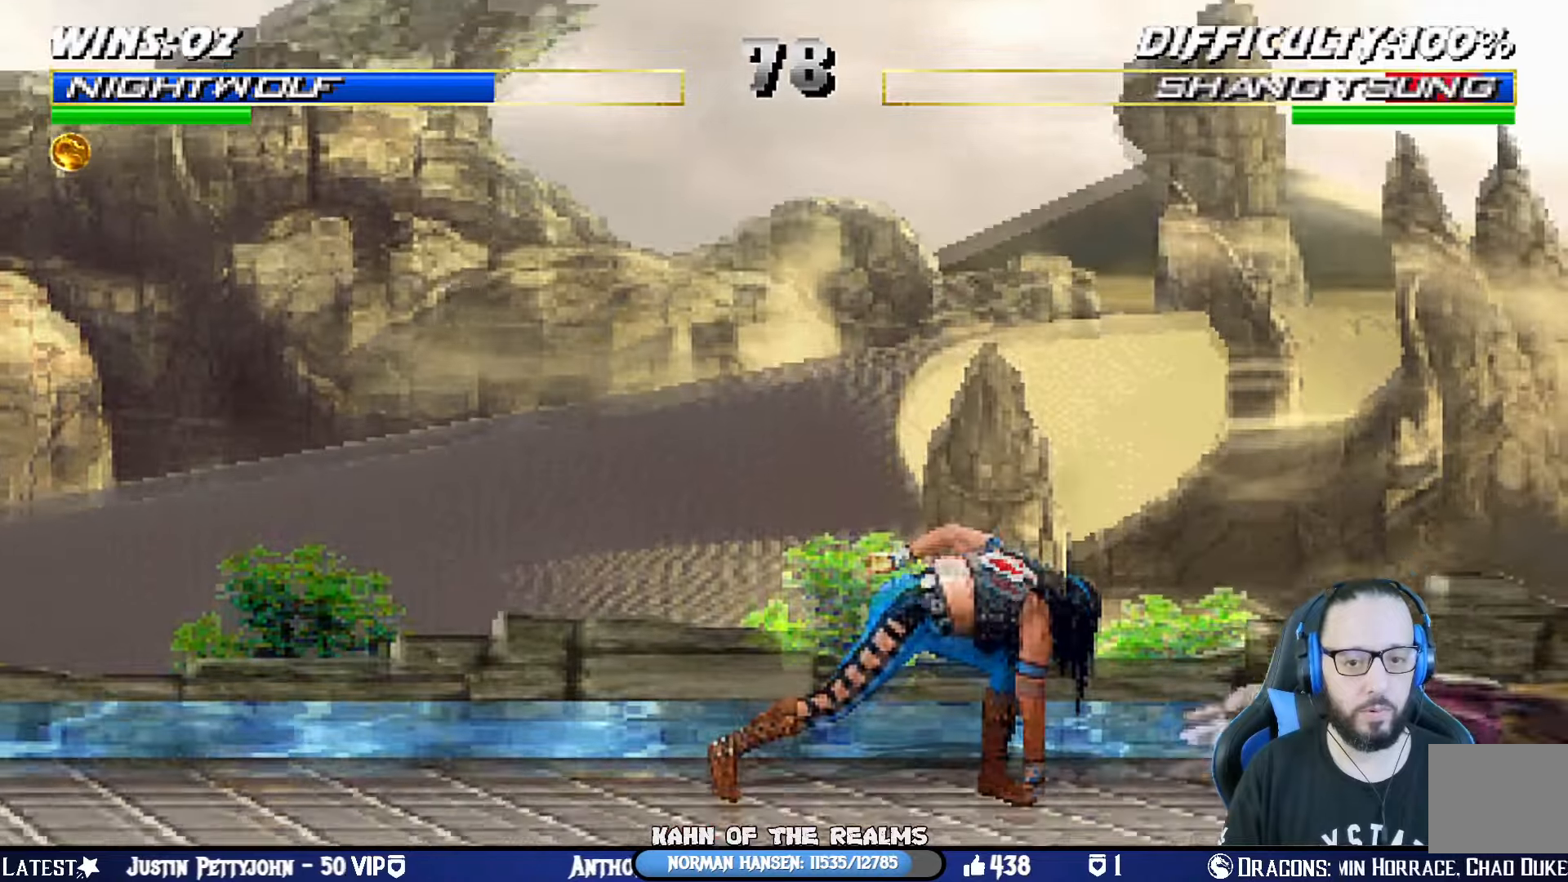
{"buttons": ["CROSS", "L1", "DPAD_RIGHT"], "left_stick": "center", "right_stick": "center", "events": [[17, "L1", "up"], [34, "CROSS", "up"], [250, "L1", "down"], [267, "DPAD_RIGHT", "down"], [451, "CROSS", "down"]]}
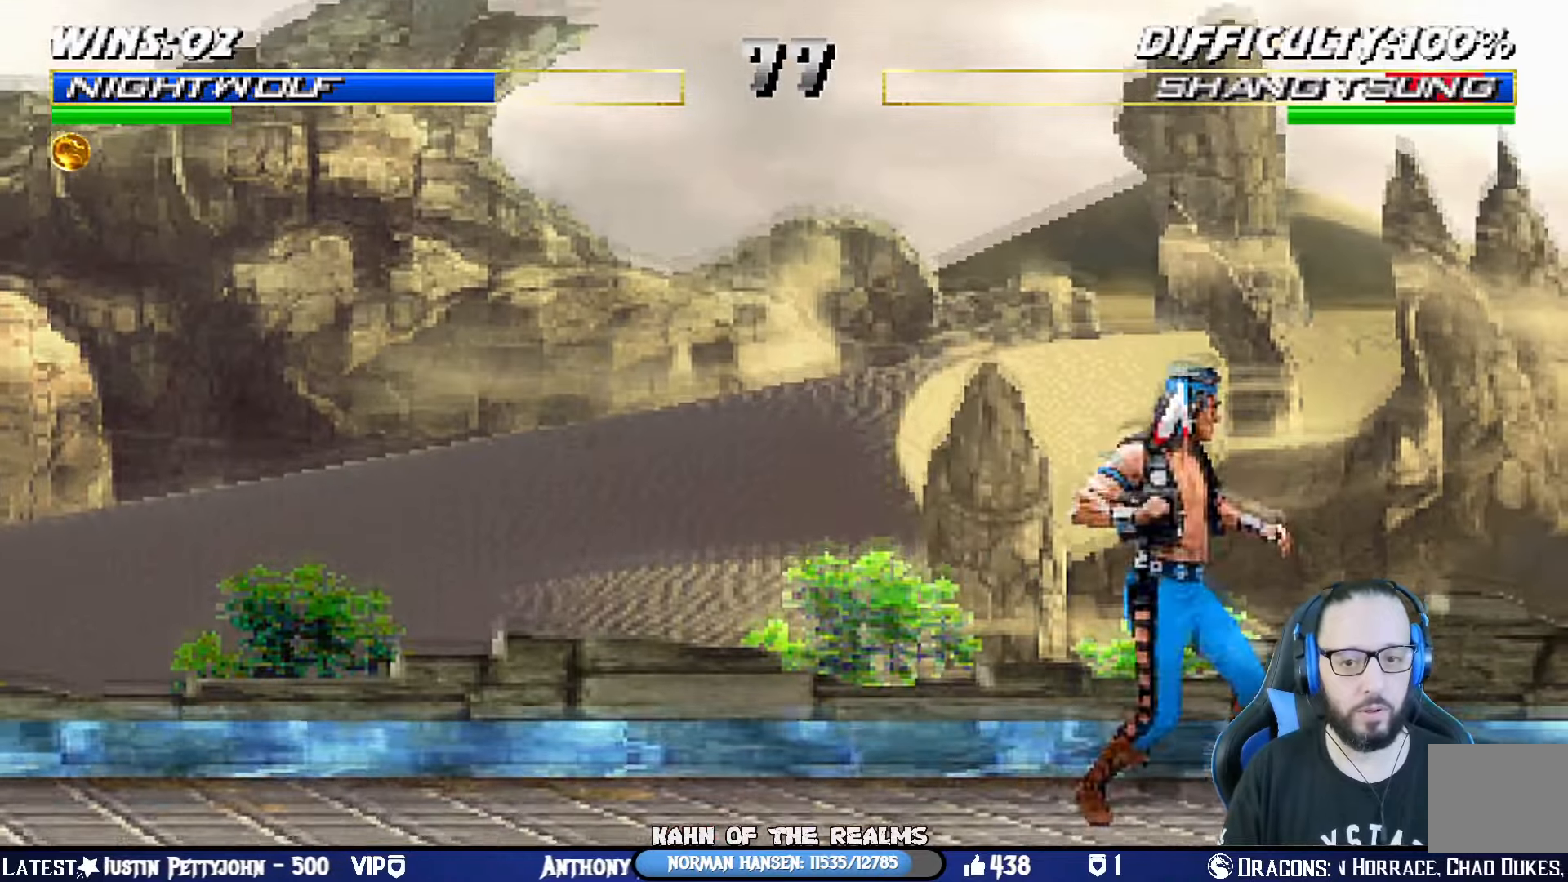
{"buttons": ["L1", "DPAD_RIGHT"], "left_stick": "center", "right_stick": "center", "events": [[66, "DPAD_RIGHT", "up"], [100, "L1", "up"], [116, "CROSS", "up"], [283, "L1", "down"], [300, "DPAD_RIGHT", "down"], [383, "CROSS", "down"], [500, "CROSS", "up"]]}
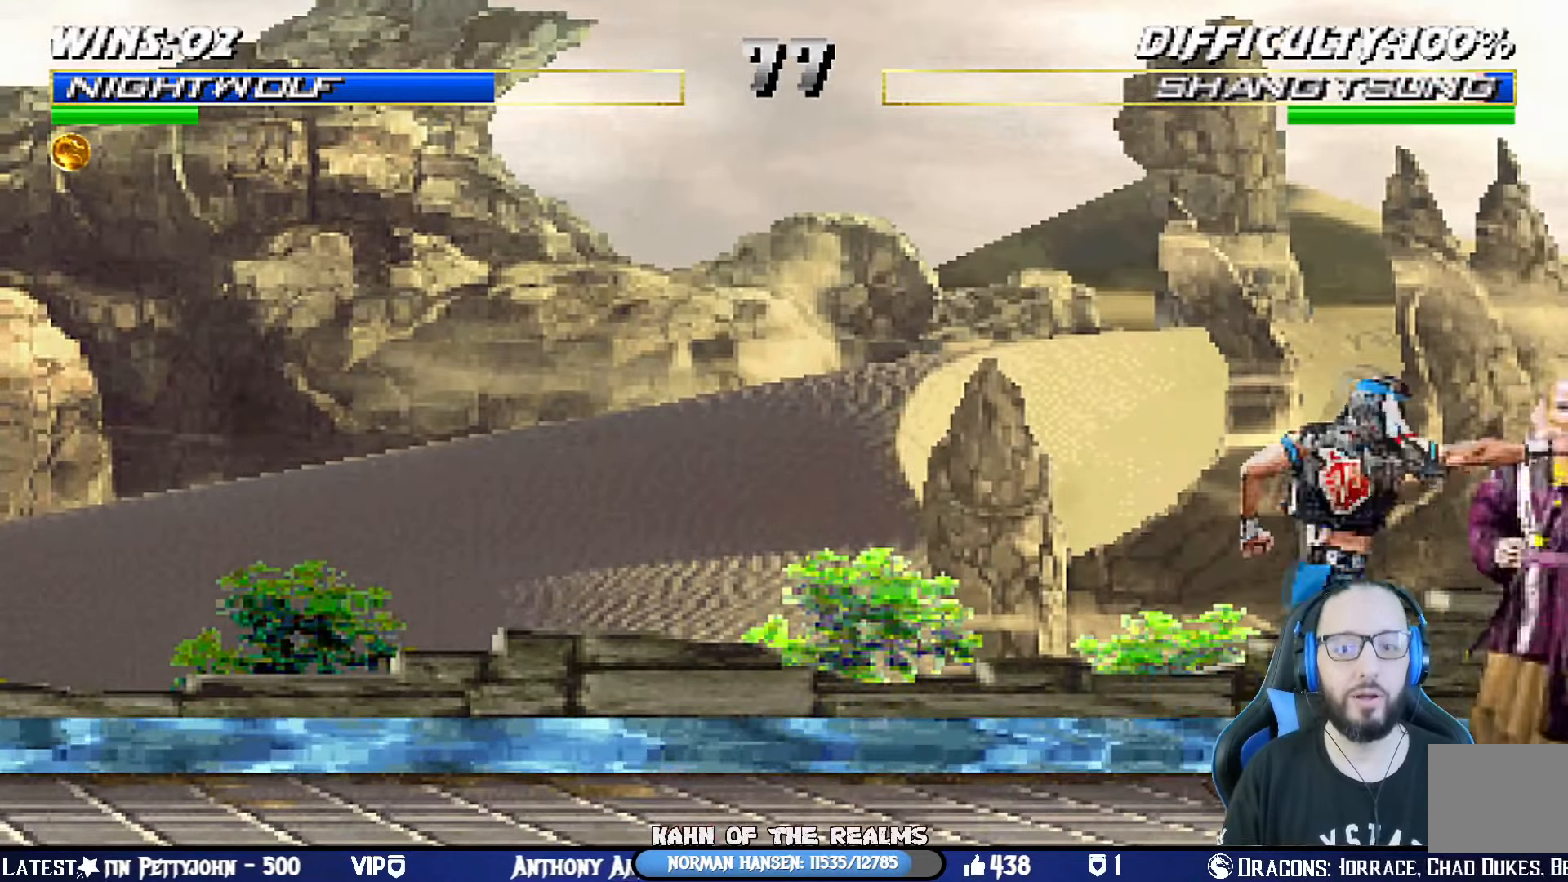
{"buttons": ["L1", "DPAD_RIGHT"], "left_stick": "center", "right_stick": "center", "events": [[217, "CROSS", "down"], [351, "CROSS", "up"]]}
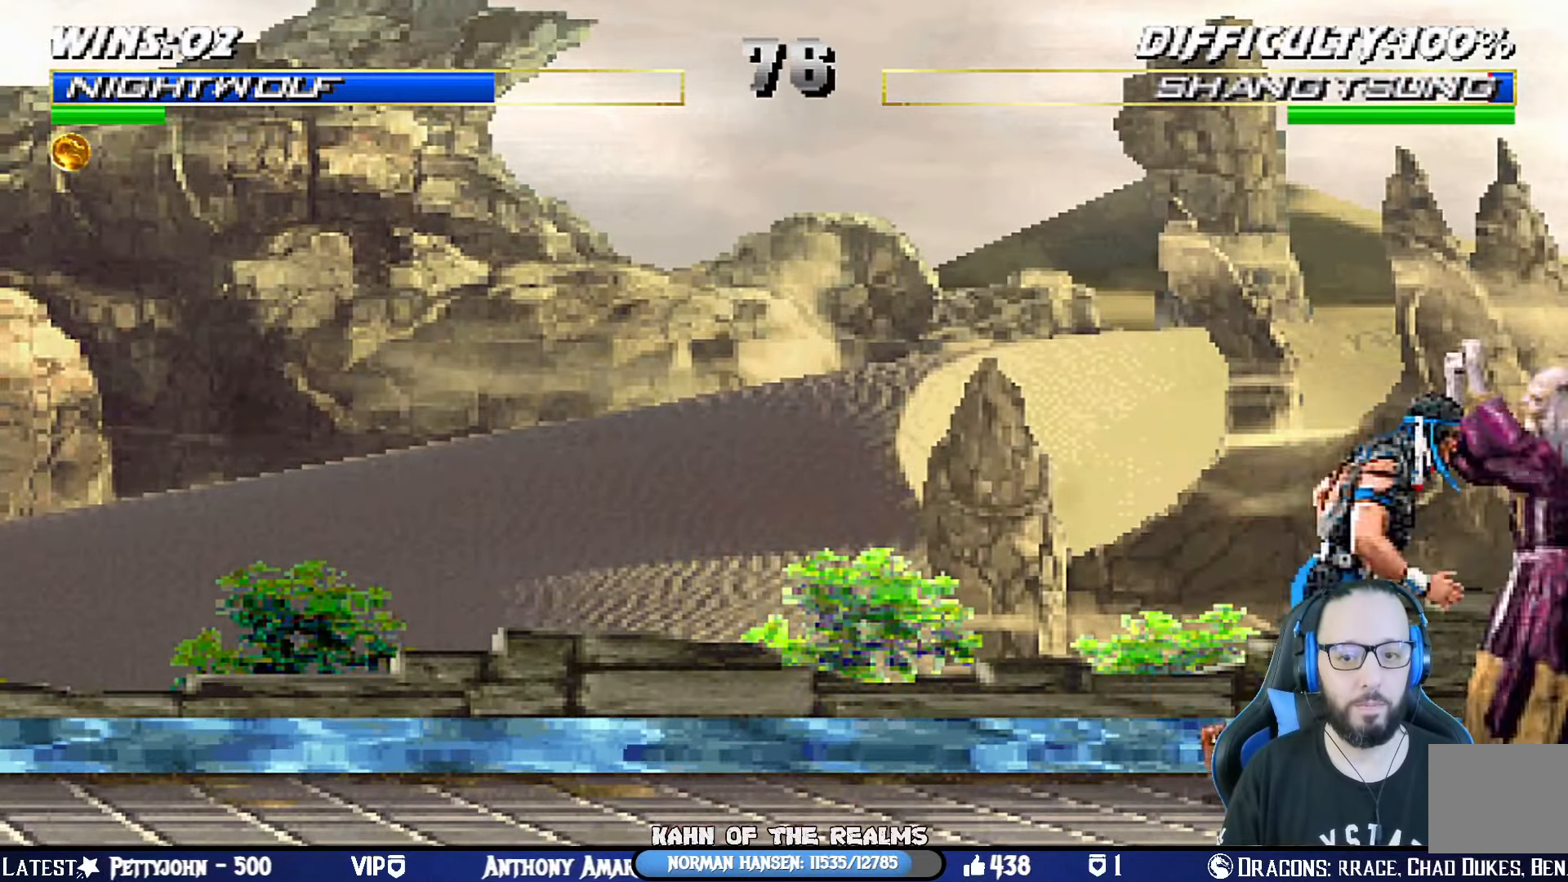
{"buttons": ["L1", "DPAD_RIGHT"], "left_stick": "center", "right_stick": "center", "events": [[50, "CROSS", "down"], [166, "CROSS", "up"], [350, "CROSS", "down"], [450, "CROSS", "up"]]}
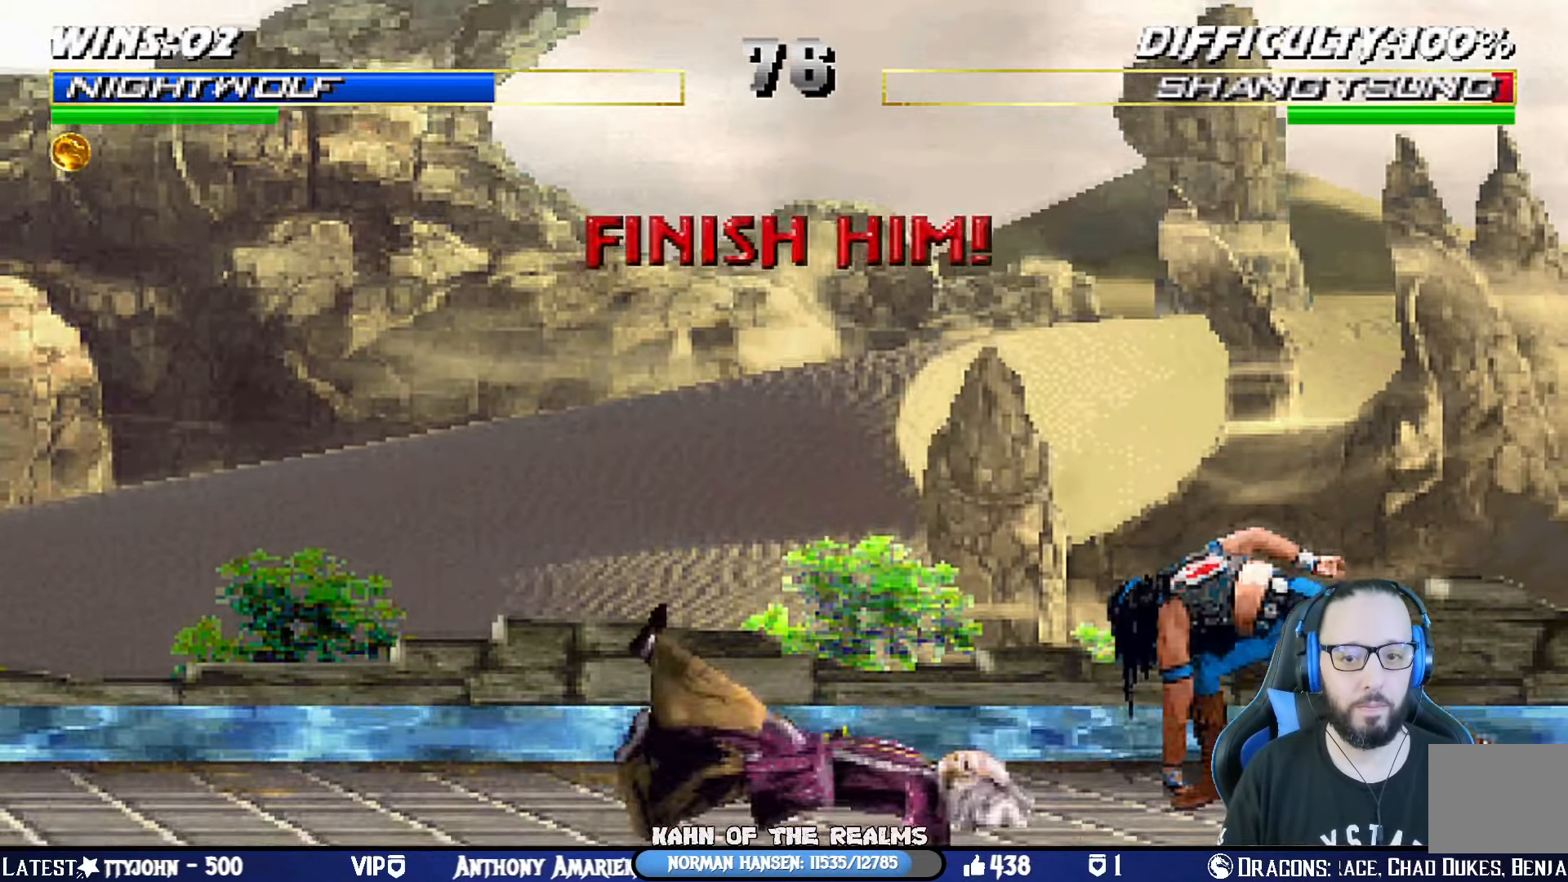
{"buttons": [], "left_stick": "center", "right_stick": "center", "events": [[50, "DPAD_RIGHT", "up"], [217, "DPAD_LEFT", "down"], [451, "DPAD_LEFT", "up"], [484, "L1", "up"]]}
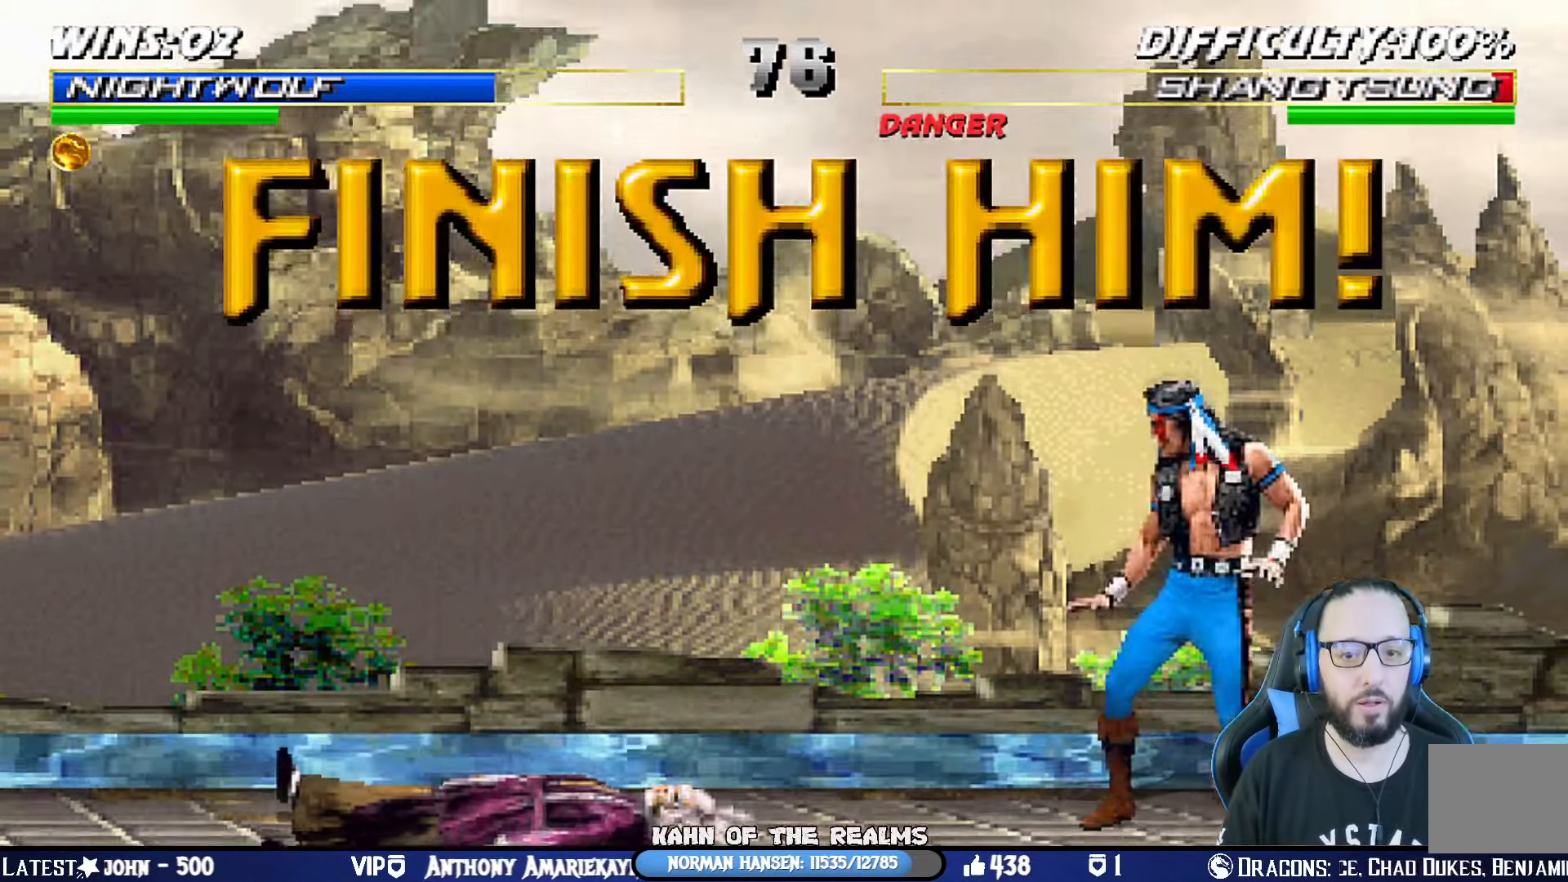
{"buttons": ["START"], "left_stick": "center", "right_stick": "center", "events": [[383, "START", "down"]]}
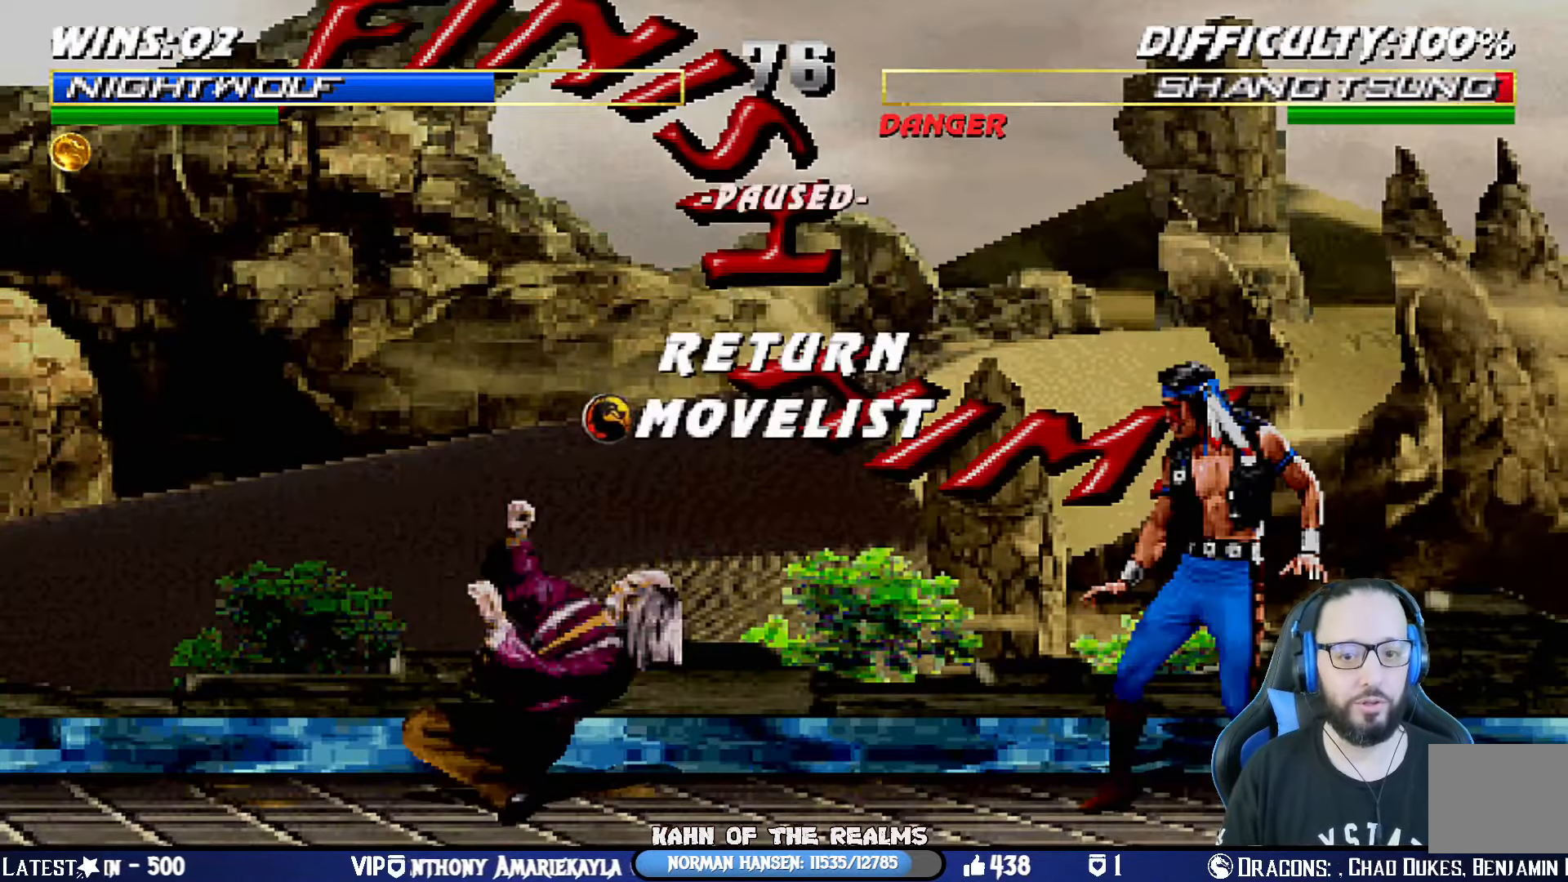
{"buttons": [], "left_stick": "center", "right_stick": "center", "events": [[50, "START", "up"], [150, "CROSS", "down"], [250, "CROSS", "up"], [334, "L1", "down"], [451, "L1", "up"]]}
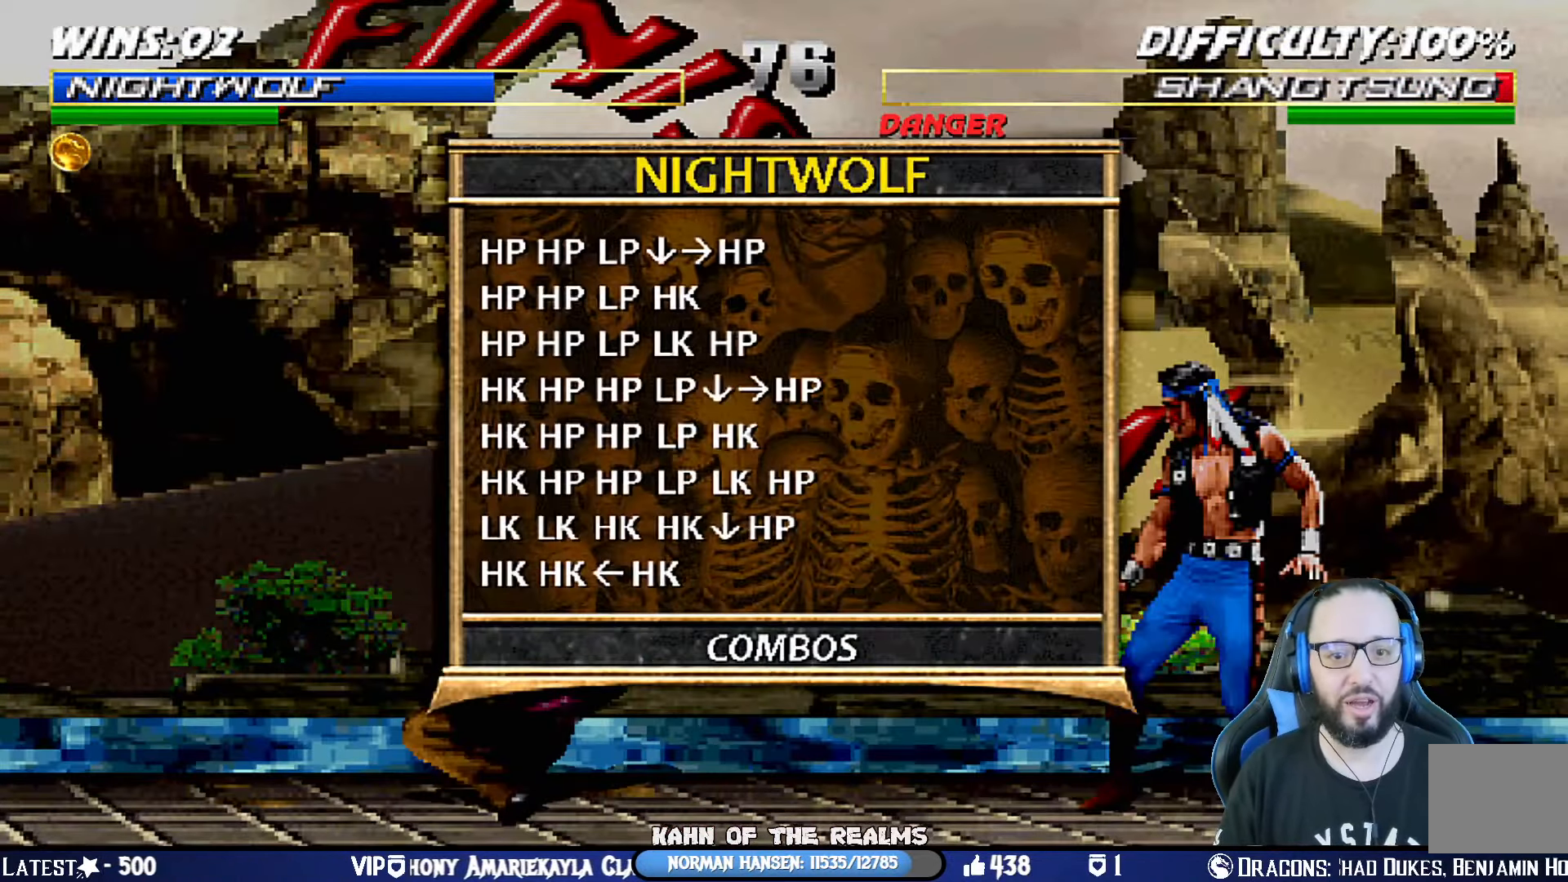
{"buttons": [], "left_stick": "center", "right_stick": "center", "events": [[166, "L1", "down"], [317, "L1", "up"]]}
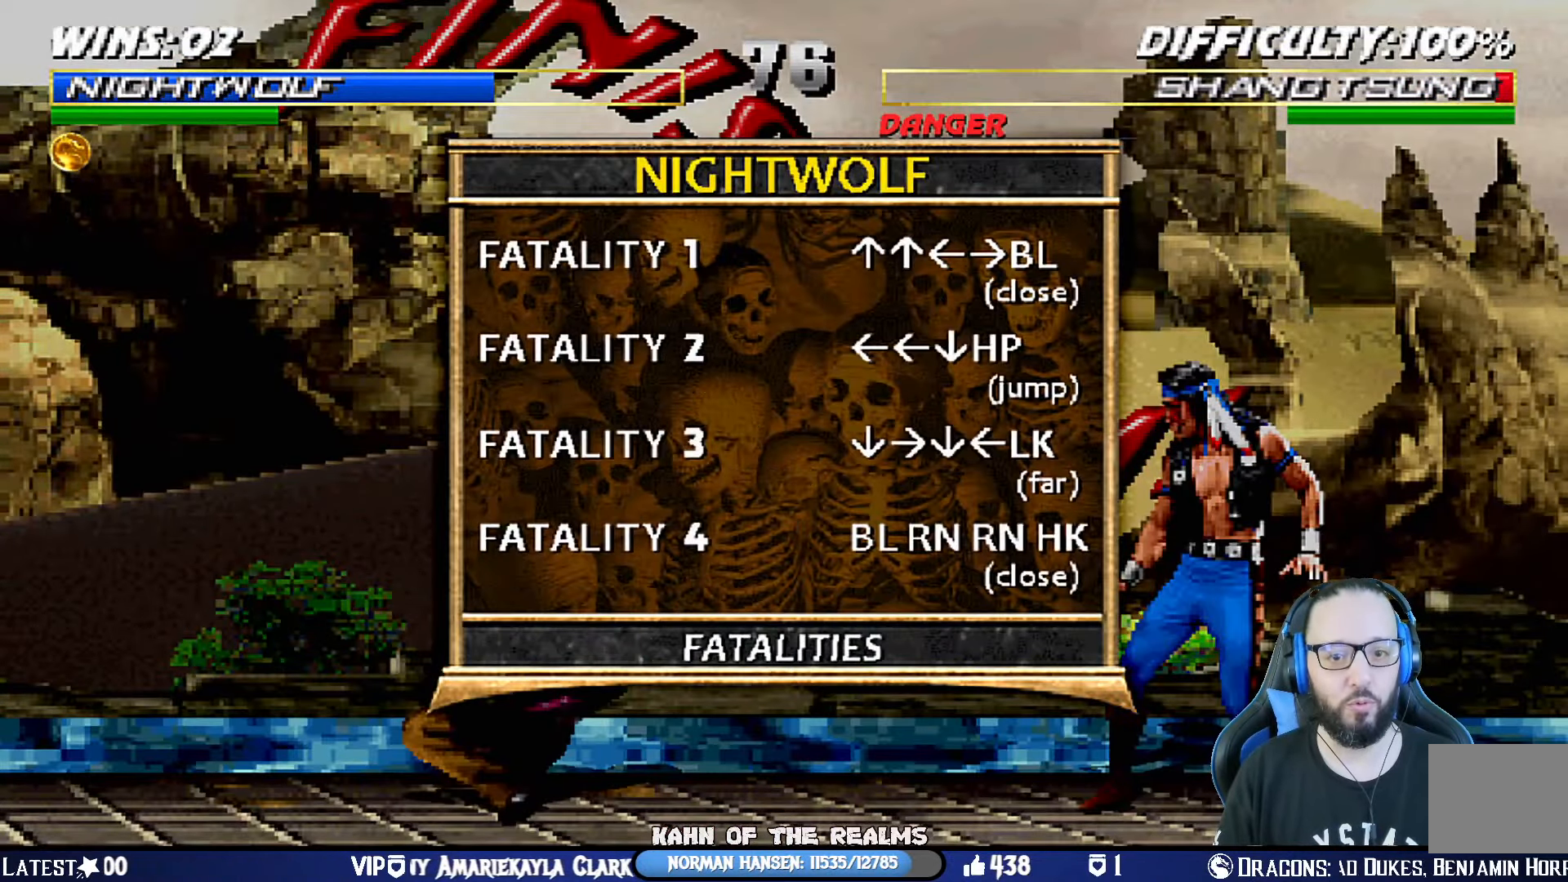
{"buttons": [], "left_stick": "center", "right_stick": "center", "events": []}
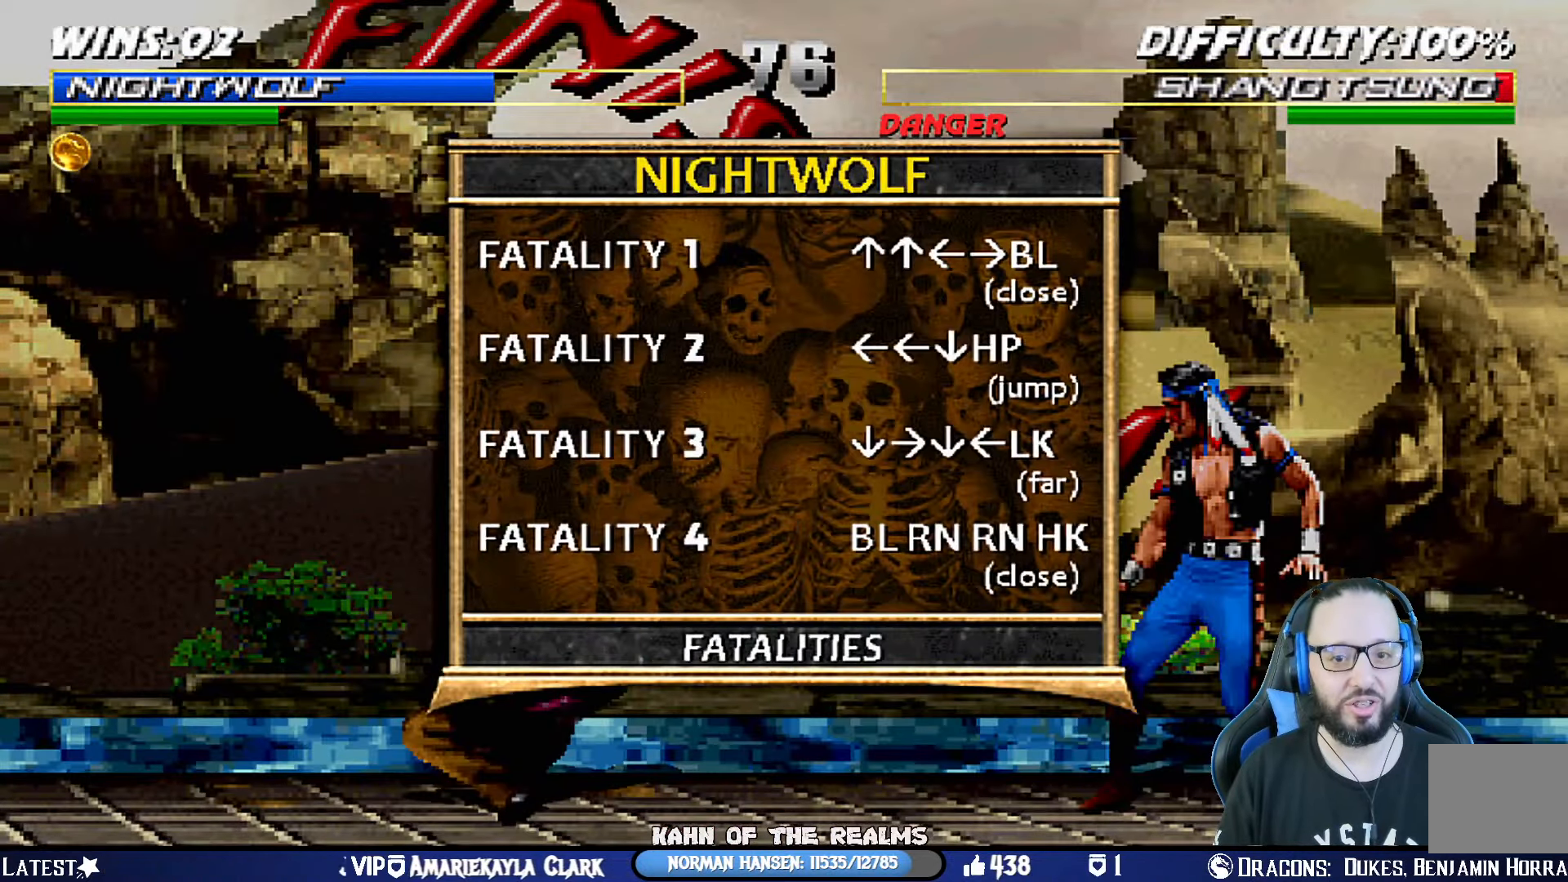
{"buttons": [], "left_stick": "center", "right_stick": "center", "events": [[183, "CIRCLE", "down"], [317, "CIRCLE", "up"], [417, "DPAD_RIGHT", "down"], [500, "DPAD_RIGHT", "up"]]}
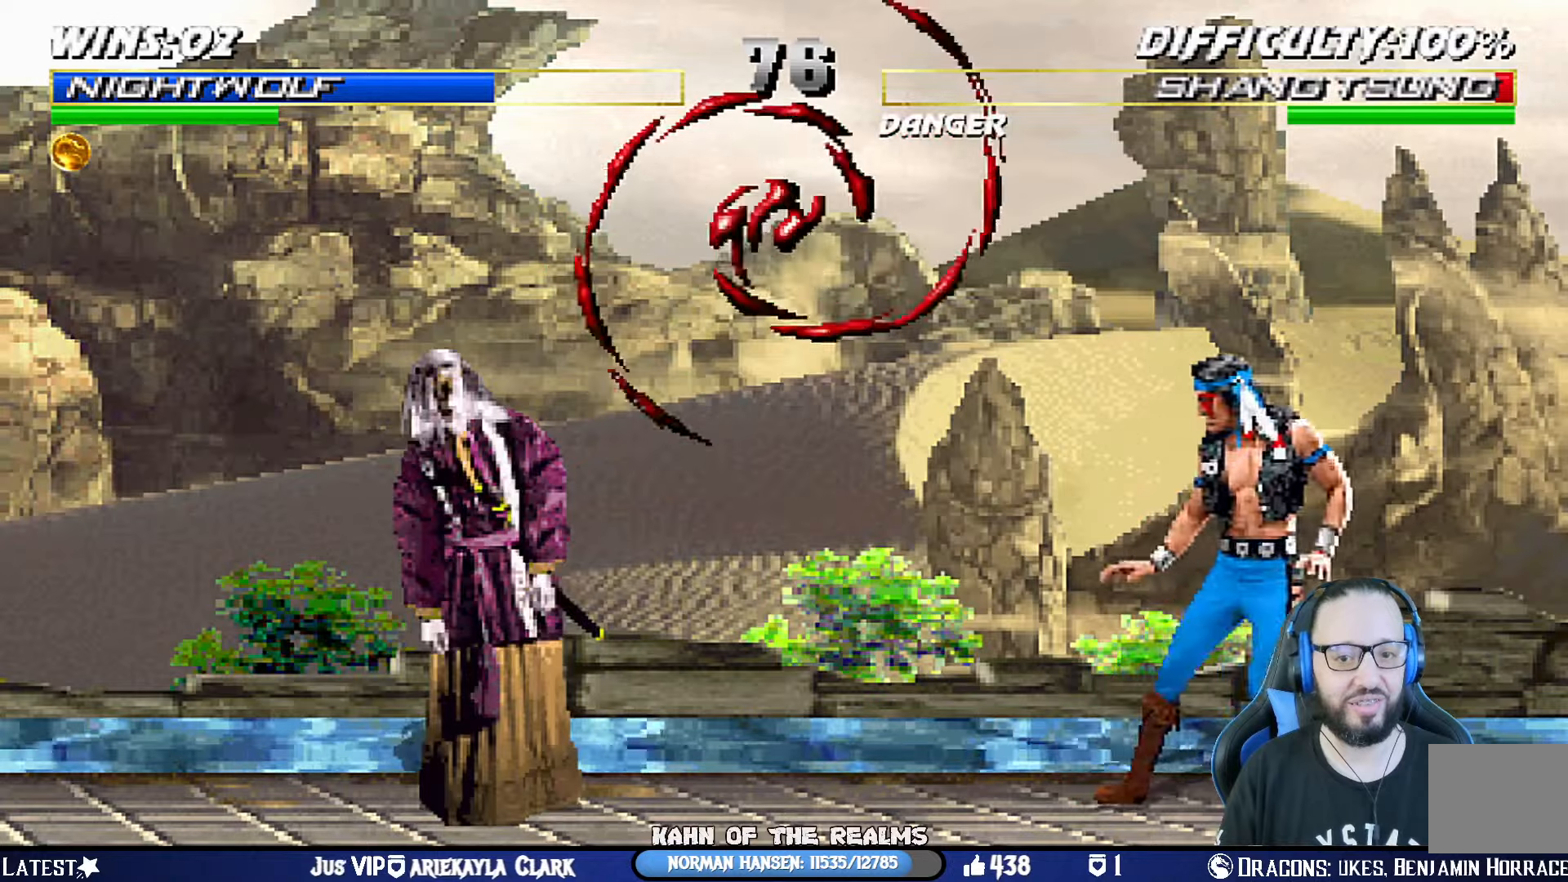
{"buttons": [], "left_stick": "center", "right_stick": "center", "events": [[67, "DPAD_RIGHT", "down"], [134, "DPAD_RIGHT", "up"], [151, "DPAD_DOWN", "down"], [217, "DPAD_DOWN", "up"], [234, "SQUARE", "down"], [367, "SQUARE", "up"]]}